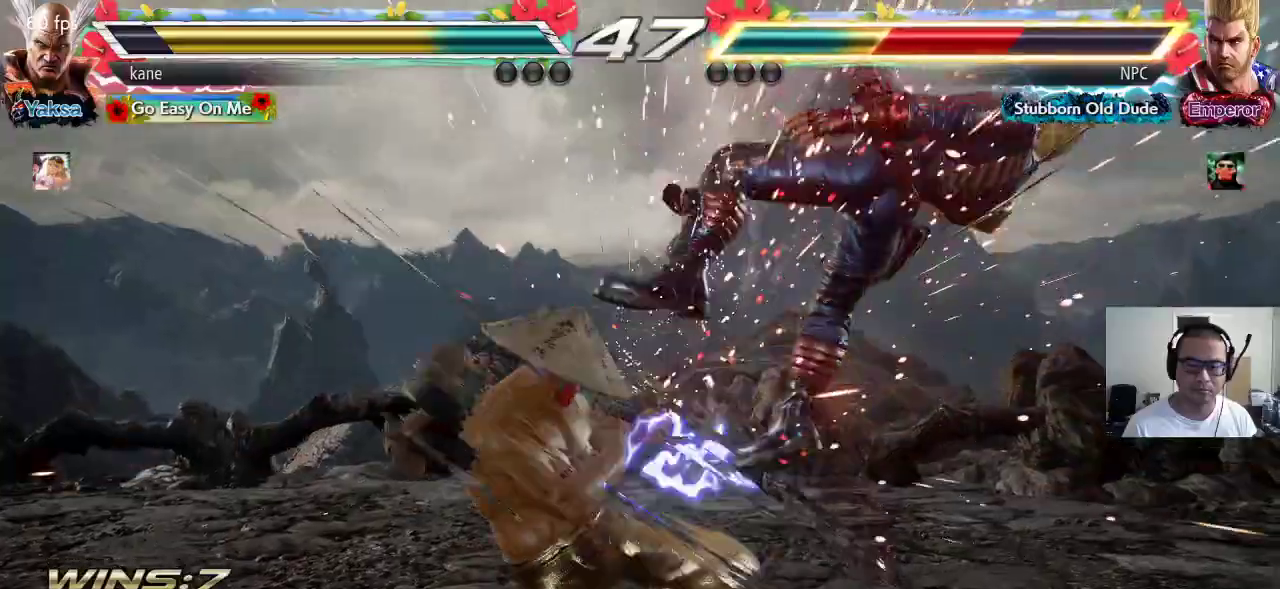
Gameplay with a controller (arcade stick); each line is a JSON object with the inputs held at the frame after it. "events" lists button and stick changes between this image and that frame as [ms after this image, input, new state], when the widget could be followed in between. Not read: L3 R3.
{"buttons": ["CROSS"], "left_stick": "center", "events": [[83, "left_stick", "right"], [100, "TRIANGLE", "down"], [150, "TRIANGLE", "up"], [183, "left_stick", "center"], [217, "CROSS", "down"], [283, "CROSS", "up"], [333, "CROSS", "down"], [383, "CROSS", "up"], [433, "CROSS", "down"]]}
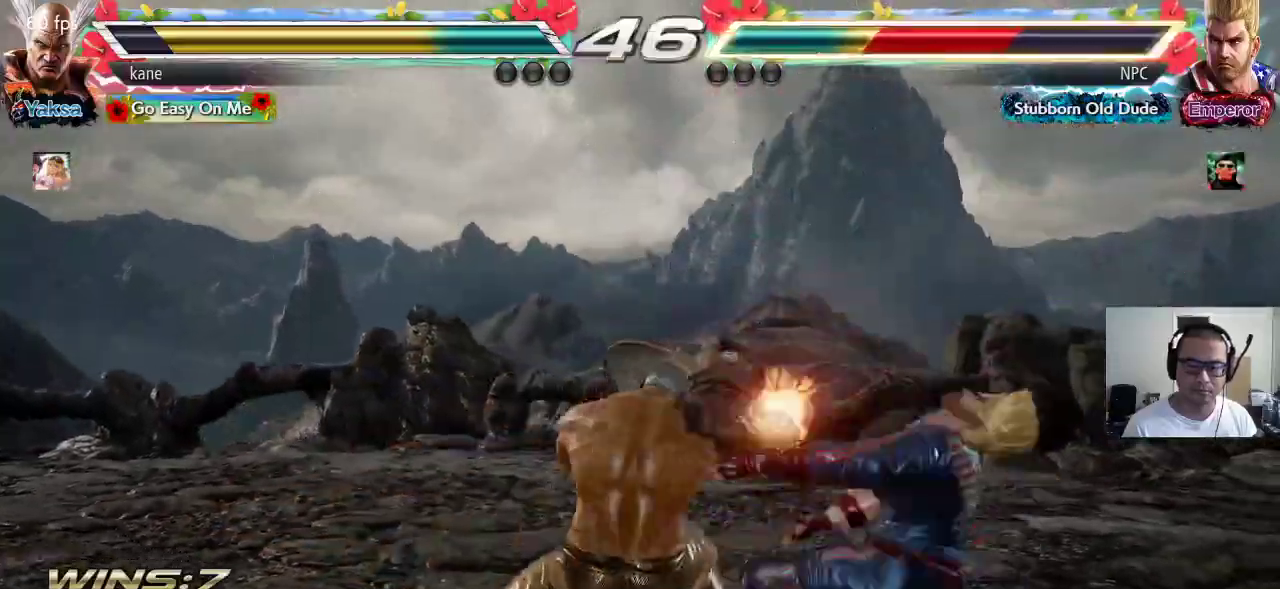
{"buttons": [], "left_stick": "center", "events": [[67, "CROSS", "up"]]}
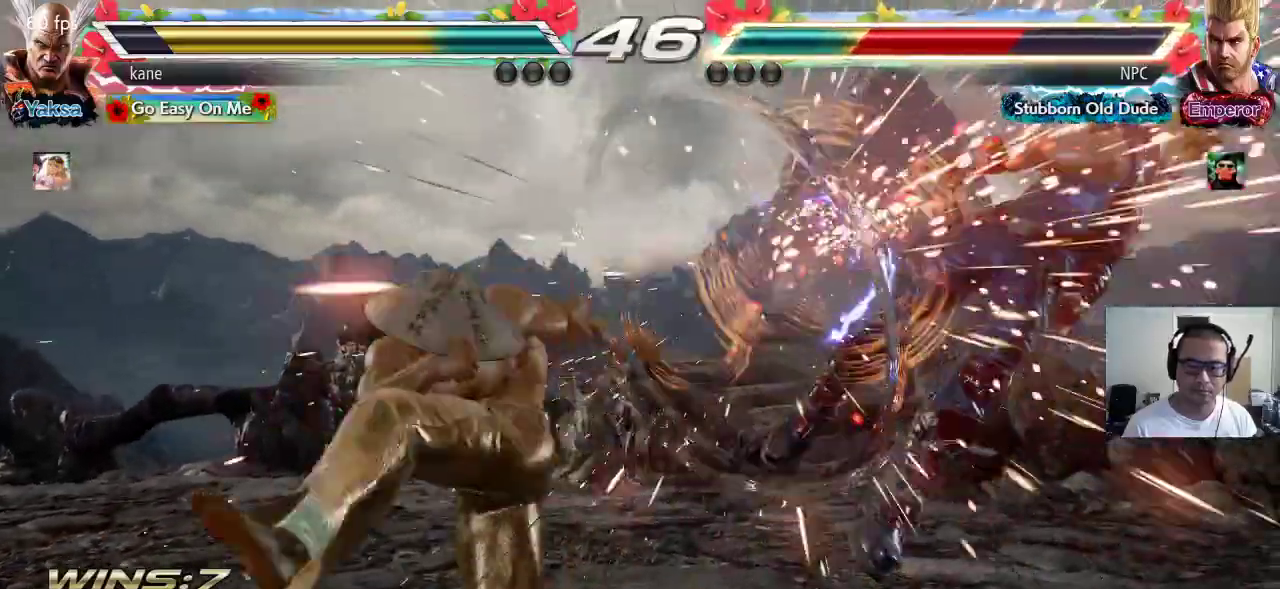
{"buttons": [], "left_stick": "right", "events": [[317, "left_stick", "right"], [383, "left_stick", "center"], [433, "left_stick", "right"]]}
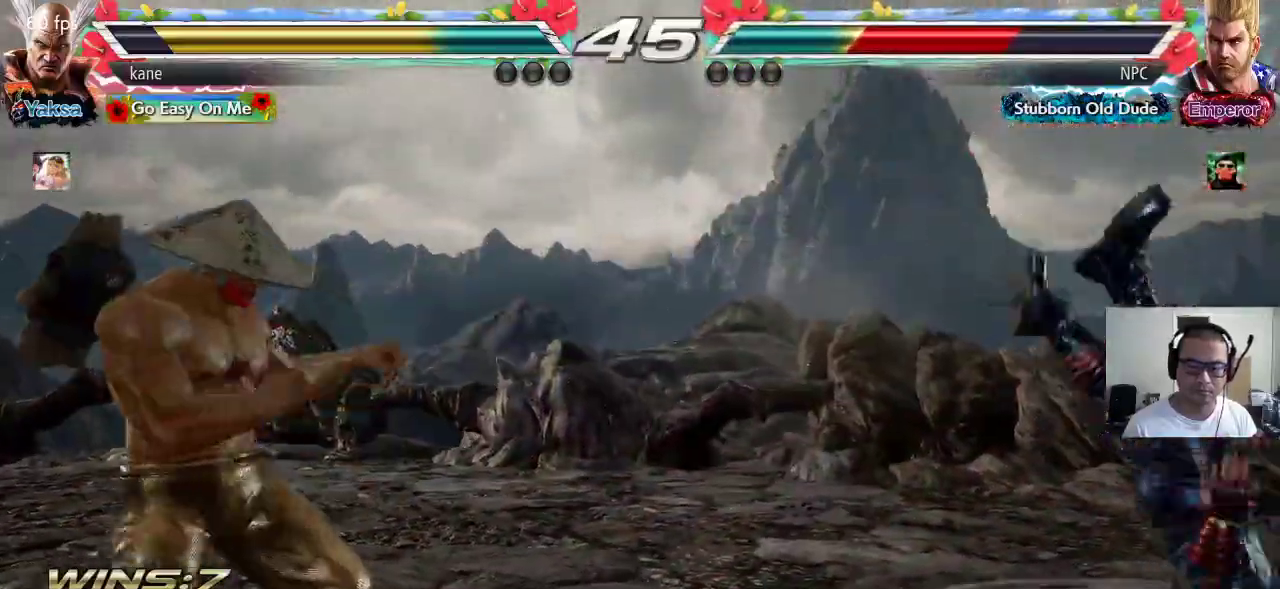
{"buttons": ["SQUARE"], "left_stick": "center", "events": [[117, "left_stick", "center"], [200, "TRIANGLE", "down"], [200, "left_stick", "right"], [250, "TRIANGLE", "up"], [267, "left_stick", "center"], [317, "SQUARE", "down"], [333, "SQUARE", "up"], [400, "SQUARE", "down"], [450, "SQUARE", "up"], [483, "SQUARE", "down"]]}
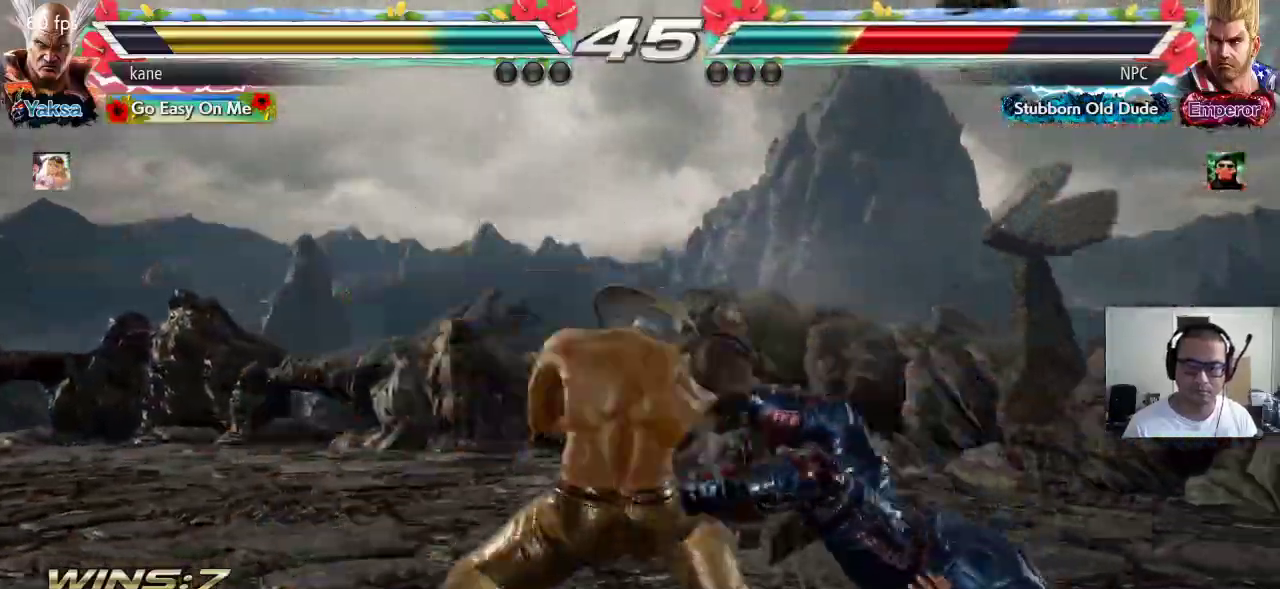
{"buttons": [], "left_stick": "center", "events": [[133, "SQUARE", "up"]]}
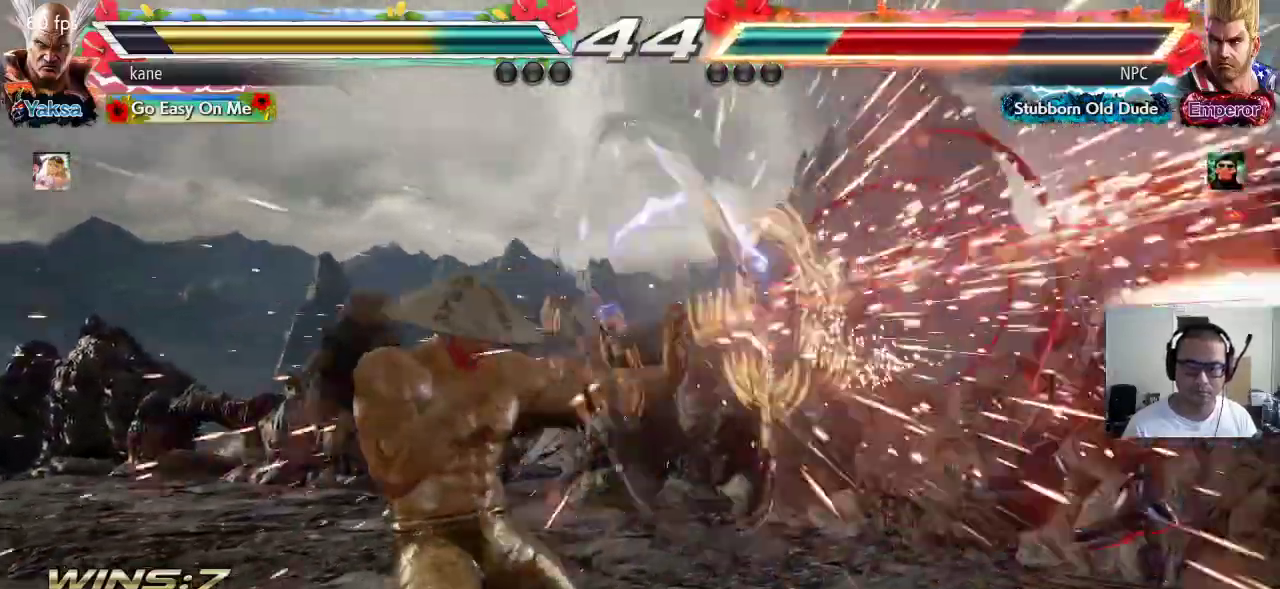
{"buttons": [], "left_stick": "center", "events": [[267, "left_stick", "right"], [333, "left_stick", "center"], [417, "left_stick", "right"], [467, "left_stick", "center"]]}
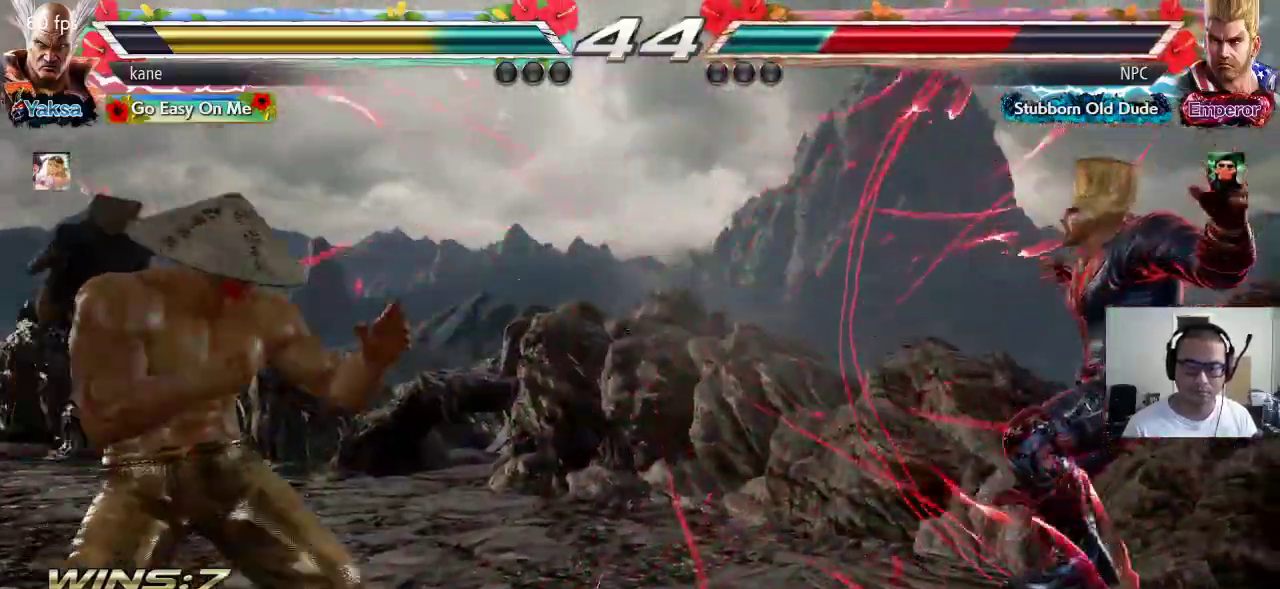
{"buttons": ["TRIANGLE"], "left_stick": "center"}
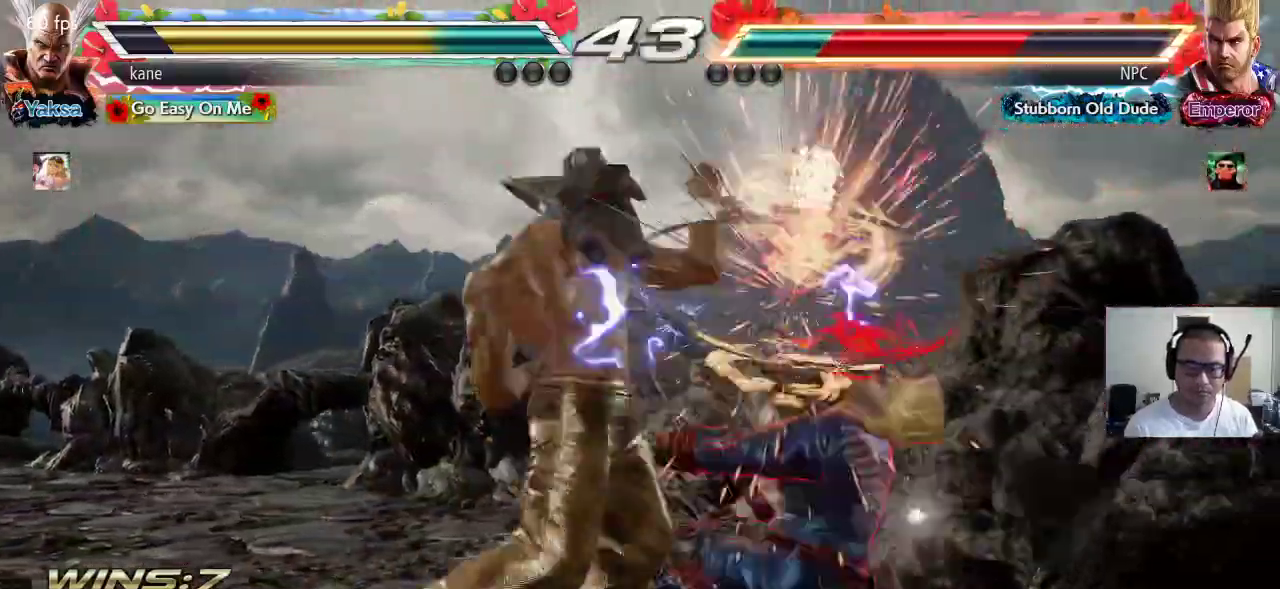
{"buttons": ["SQUARE", "TRIANGLE"], "left_stick": "center", "events": [[267, "SQUARE", "down"], [317, "SQUARE", "up"], [383, "SQUARE", "down"], [400, "SQUARE", "up"], [450, "SQUARE", "down"]]}